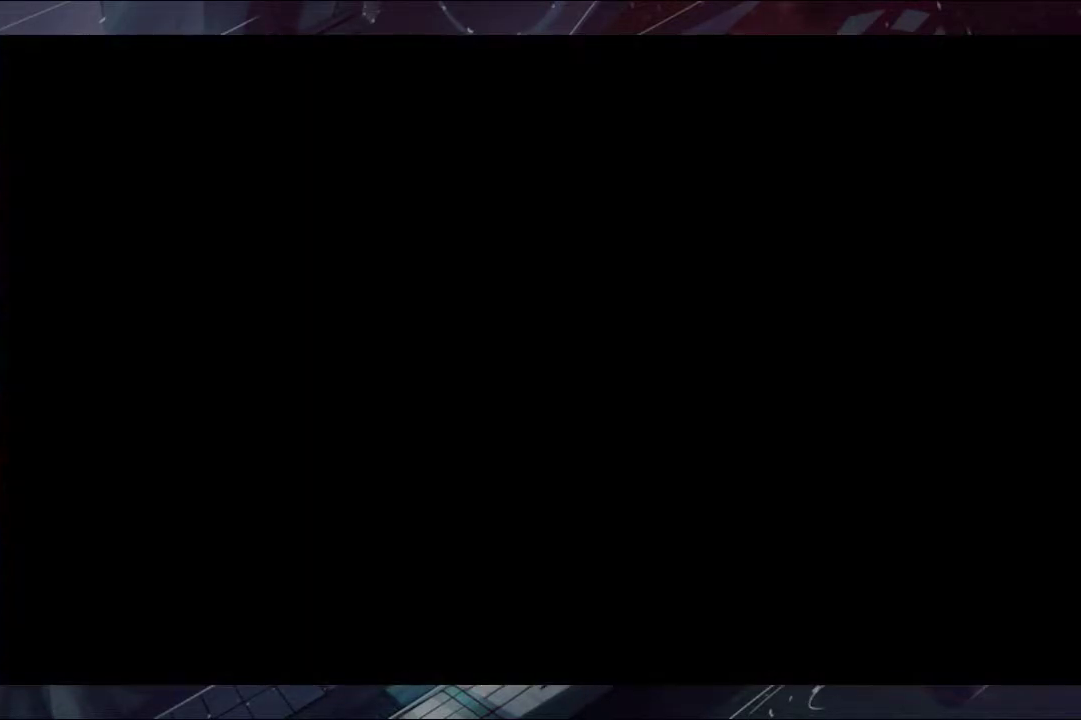
Gameplay with a controller (Xbox layout); each line is a JSON object with the inputs held at the frame after it. "events" lists button and stick changes between this image and that frame as [ms after this image, input, new state], when the widget could be followed in between. Not read: L1 L2 R1 R2.
{"buttons": [], "left_stick": "center", "right_stick": "center", "events": [[67, "B", "up"], [133, "B", "down"], [200, "B", "up"]]}
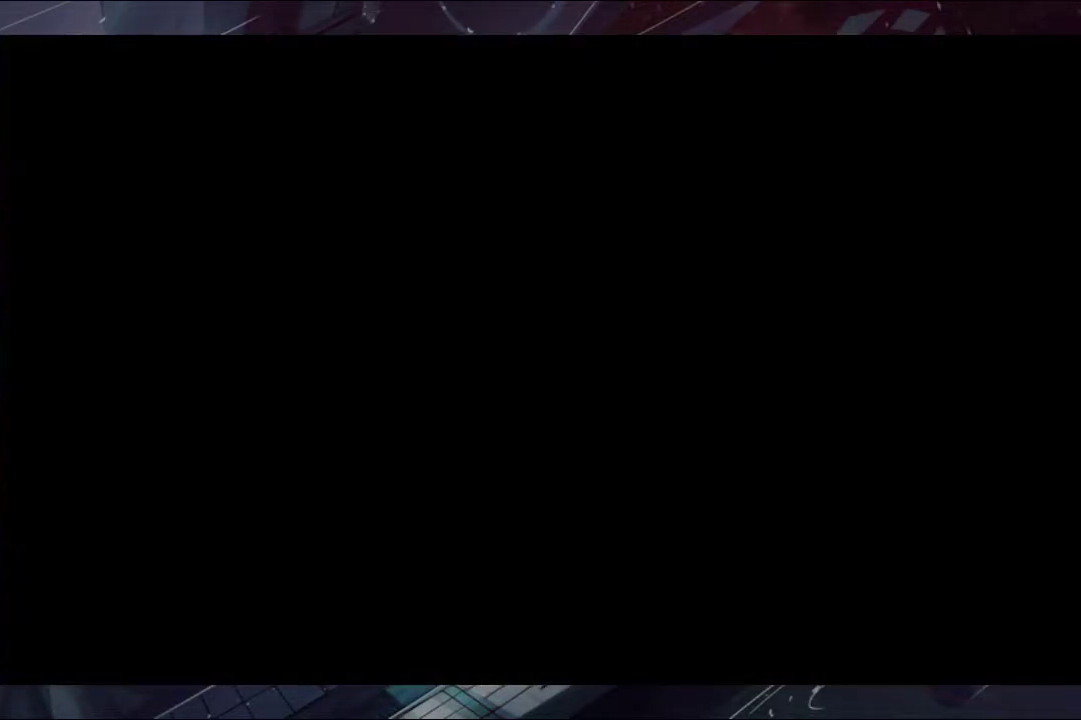
{"buttons": ["B"], "left_stick": "center", "right_stick": "center", "events": [[67, "B", "down"], [200, "B", "up"], [267, "B", "down"], [333, "B", "up"], [500, "B", "down"]]}
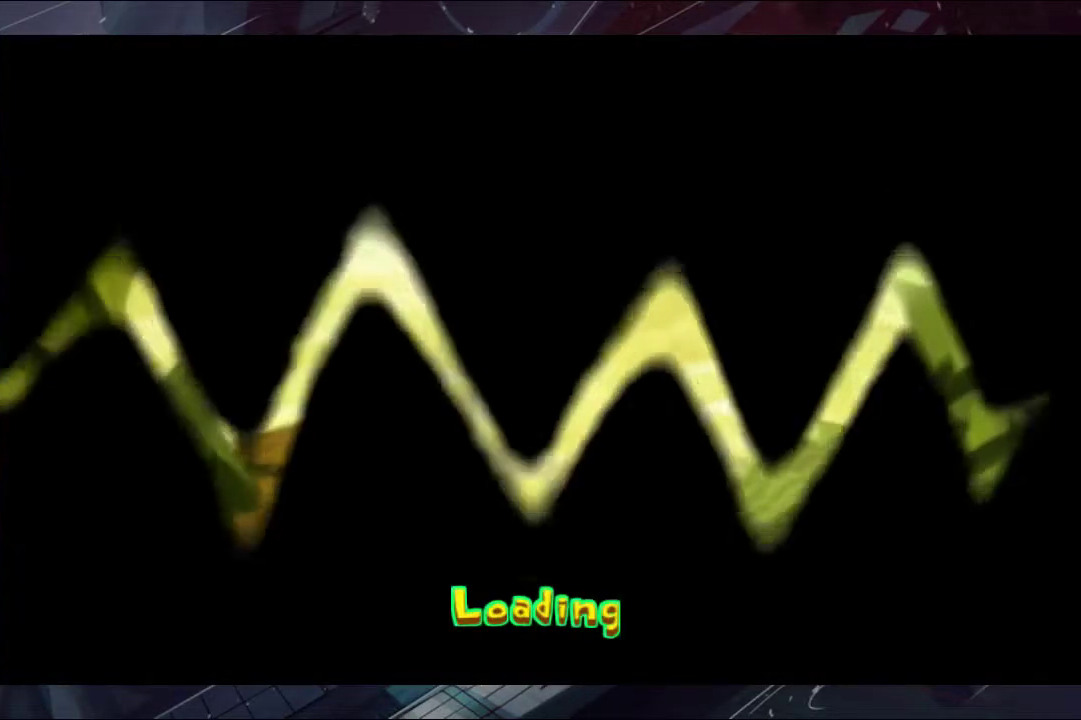
{"buttons": [], "left_stick": "center", "right_stick": "center", "events": [[67, "B", "up"], [133, "B", "down"], [267, "B", "up"], [333, "B", "down"], [500, "B", "up"]]}
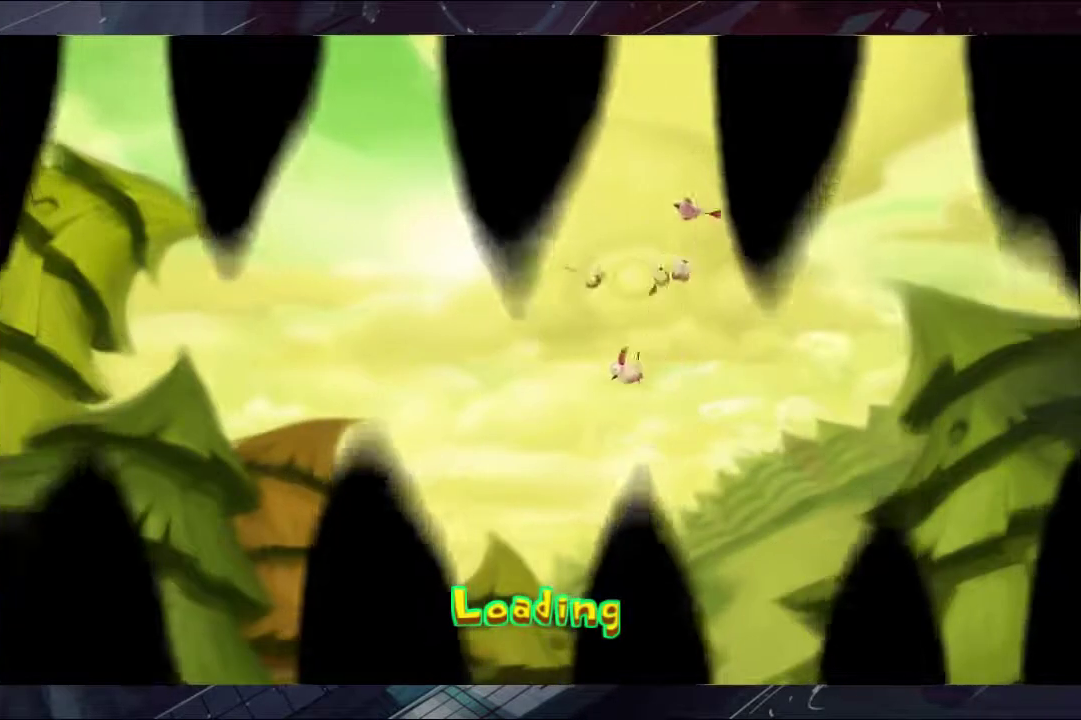
{"buttons": [], "left_stick": "center", "right_stick": "center", "events": [[67, "B", "down"], [133, "B", "up"], [200, "B", "down"], [267, "B", "up"], [433, "B", "down"], [500, "B", "up"]]}
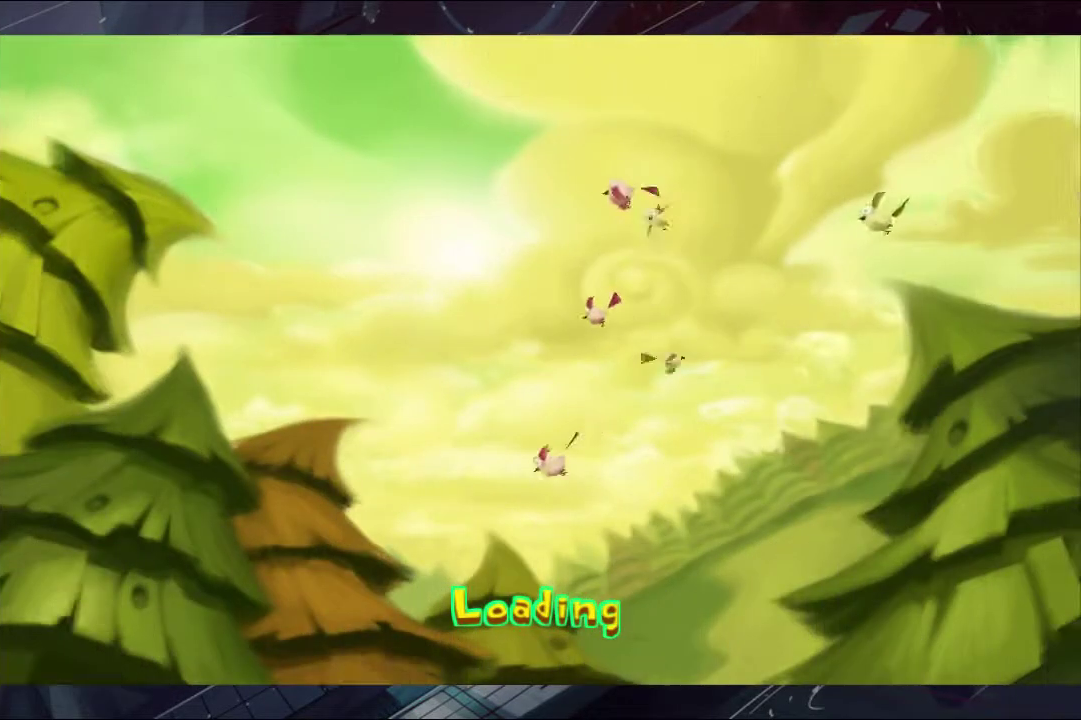
{"buttons": ["B"], "left_stick": "center", "right_stick": "center", "events": [[67, "B", "down"], [133, "B", "up"], [200, "B", "down"], [267, "B", "up"], [500, "B", "down"]]}
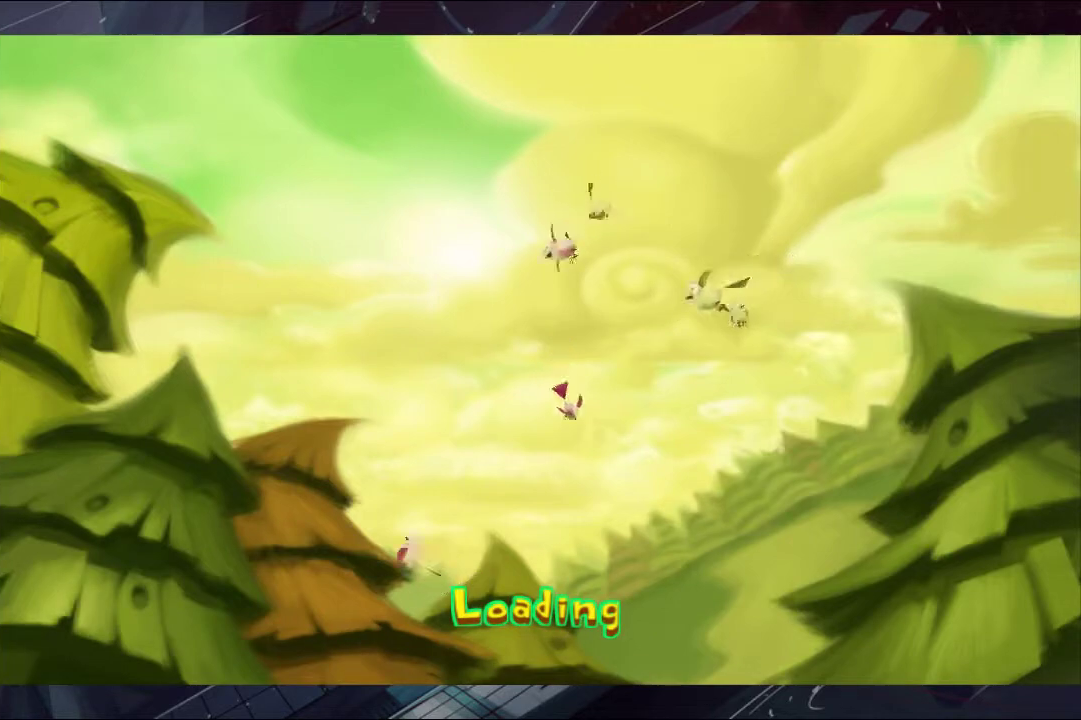
{"buttons": ["B"], "left_stick": "center", "right_stick": "center", "events": [[67, "B", "up"], [267, "B", "down"], [433, "B", "up"], [500, "B", "down"]]}
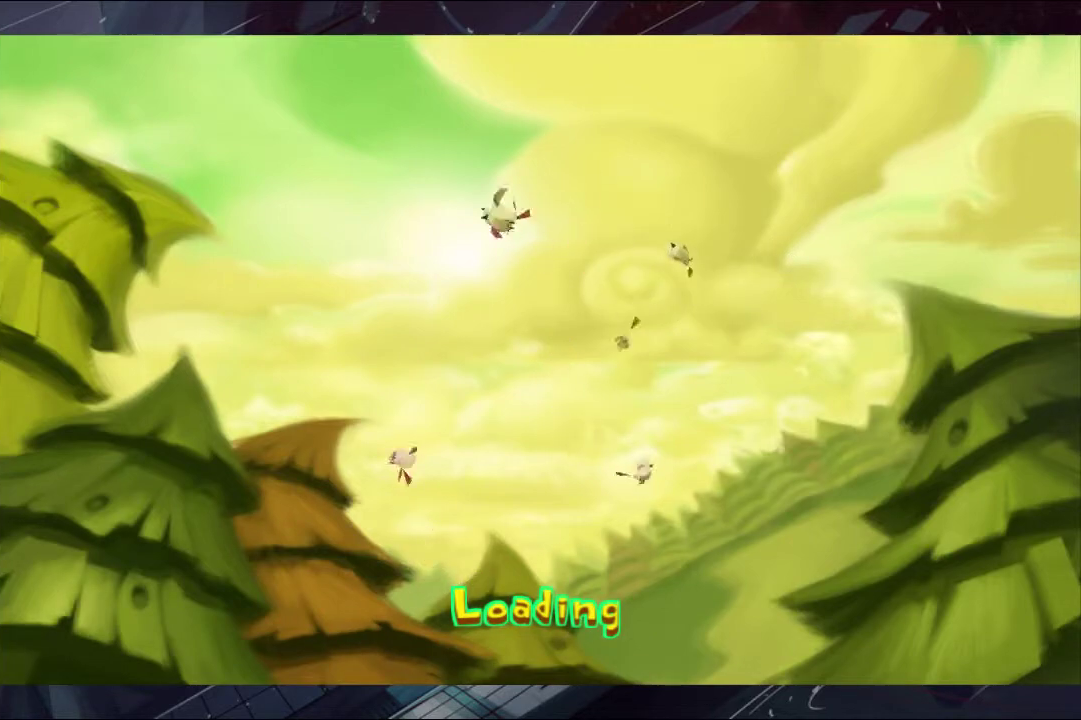
{"buttons": [], "left_stick": "down-left", "right_stick": "center", "events": [[67, "B", "up"], [133, "B", "down"], [200, "B", "up"], [300, "left_stick", "up-right"], [433, "B", "down"], [433, "left_stick", "down-left"], [500, "B", "up"]]}
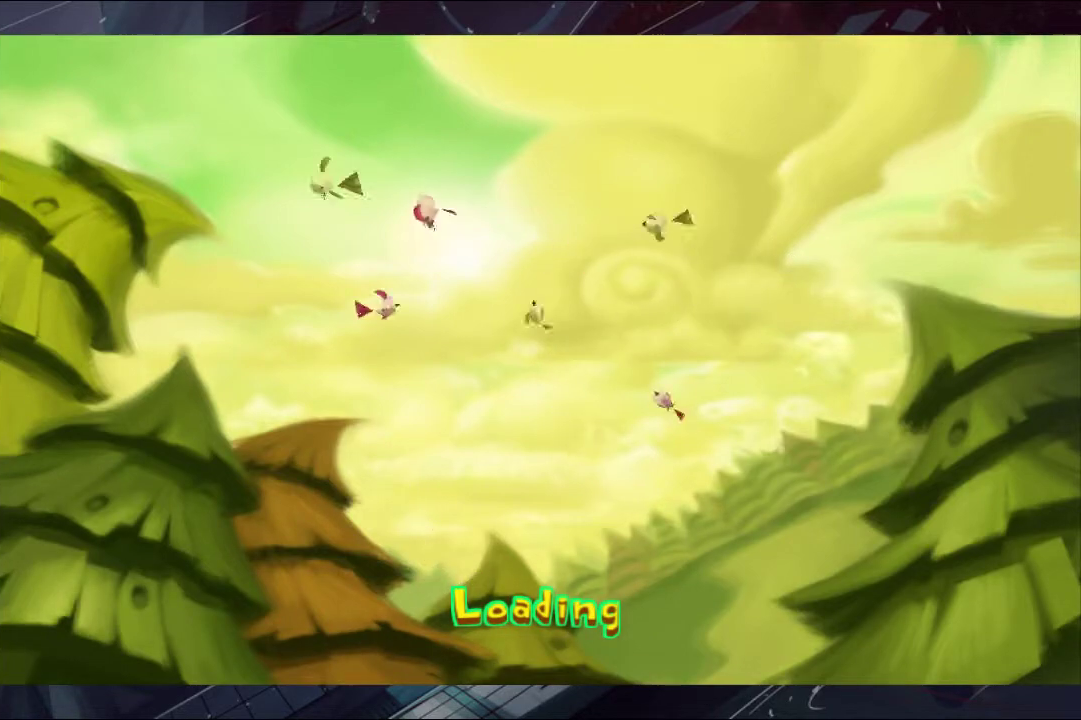
{"buttons": [], "left_stick": "down-left", "right_stick": "center", "events": [[67, "B", "down"], [133, "B", "up"], [200, "B", "down"], [367, "B", "up"], [433, "B", "down"], [500, "B", "up"]]}
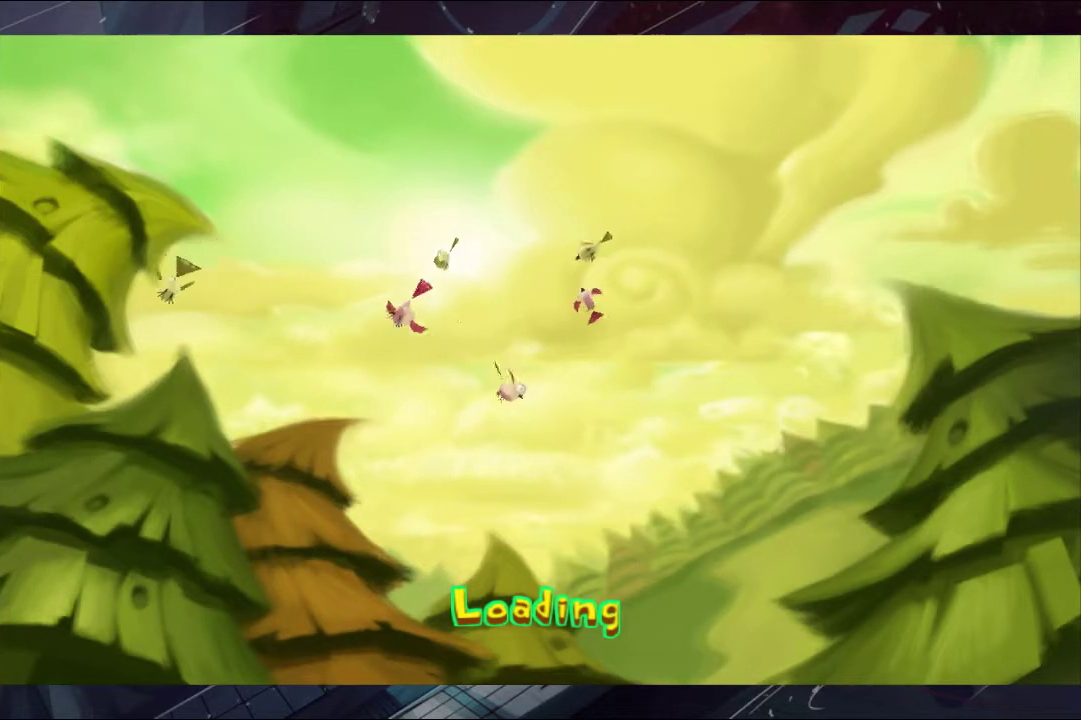
{"buttons": ["B"], "left_stick": "down-left", "right_stick": "center", "events": [[67, "B", "down"], [133, "B", "up"], [367, "B", "down"], [433, "B", "up"], [500, "B", "down"]]}
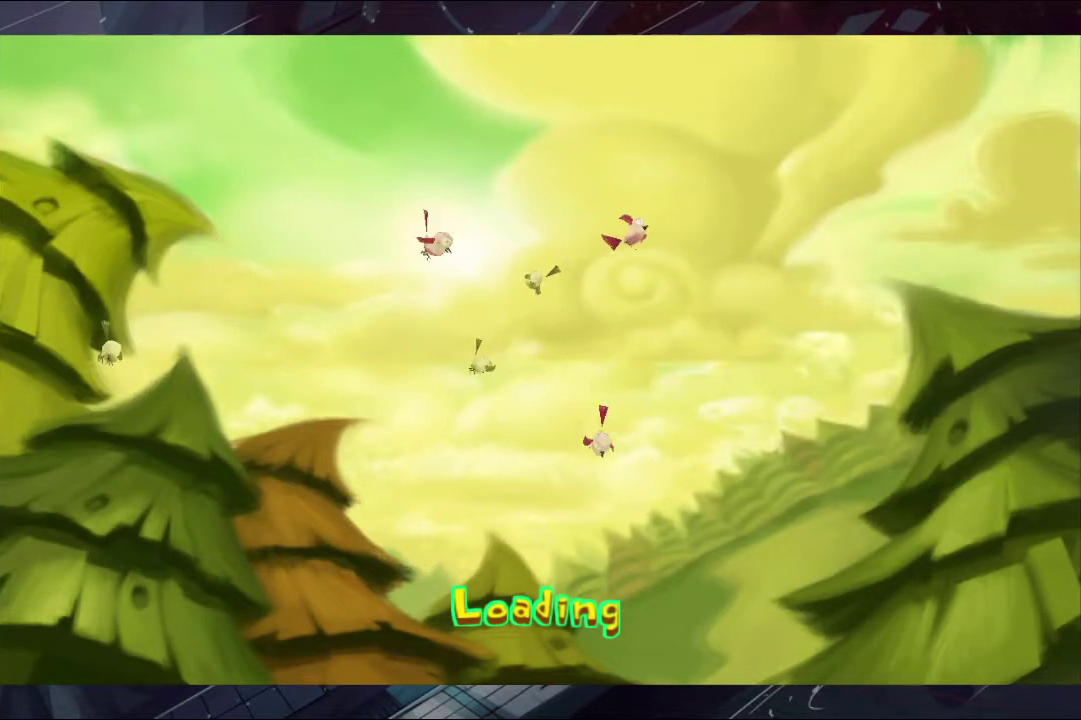
{"buttons": [], "left_stick": "down-left", "right_stick": "center", "events": [[67, "B", "up"], [133, "B", "down"], [200, "B", "up"], [367, "B", "down"], [433, "B", "up"]]}
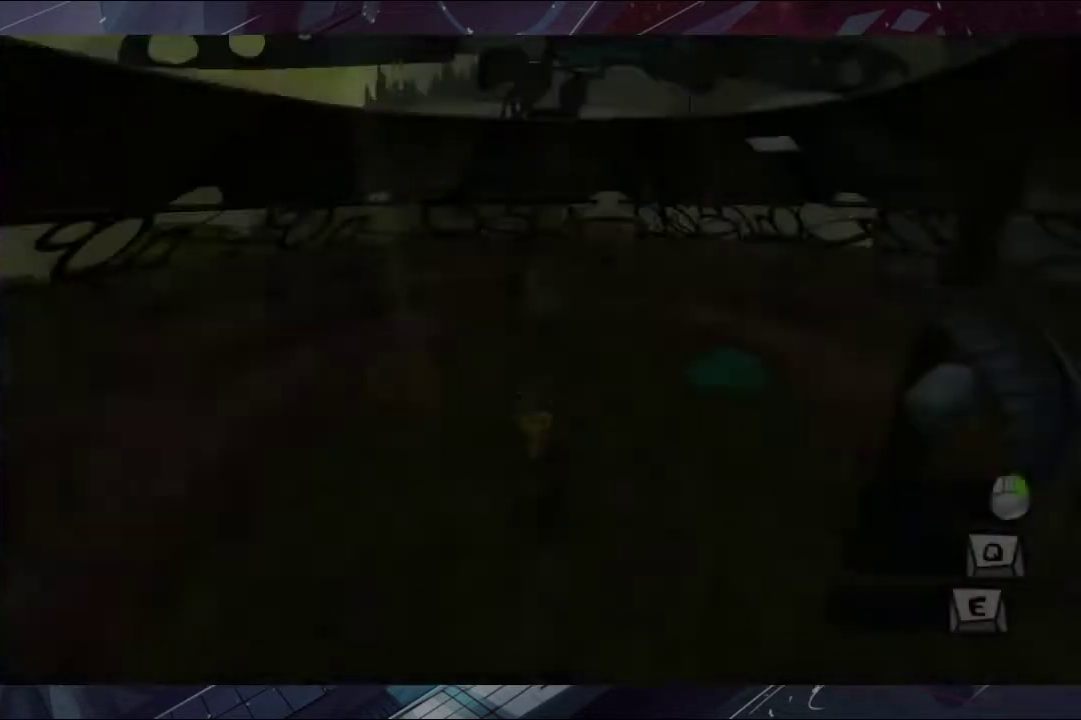
{"buttons": [], "left_stick": "down", "right_stick": "center", "events": [[200, "B", "down"], [367, "B", "up"], [367, "left_stick", "down"], [433, "B", "down"], [500, "B", "up"]]}
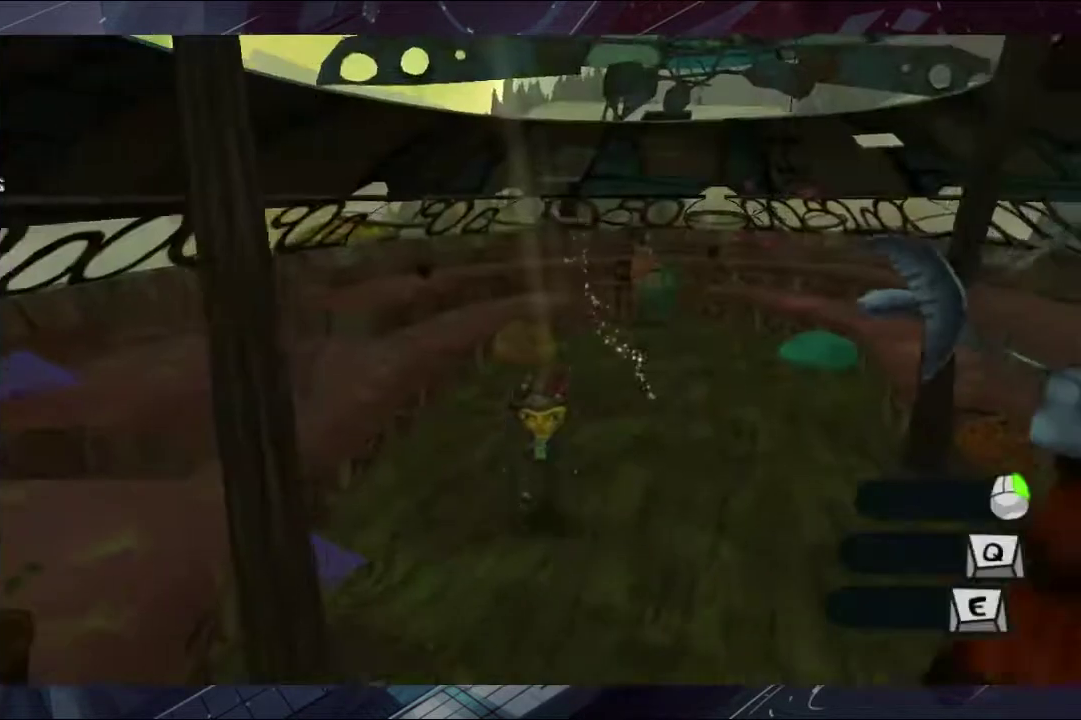
{"buttons": [], "left_stick": "down-left", "right_stick": "center"}
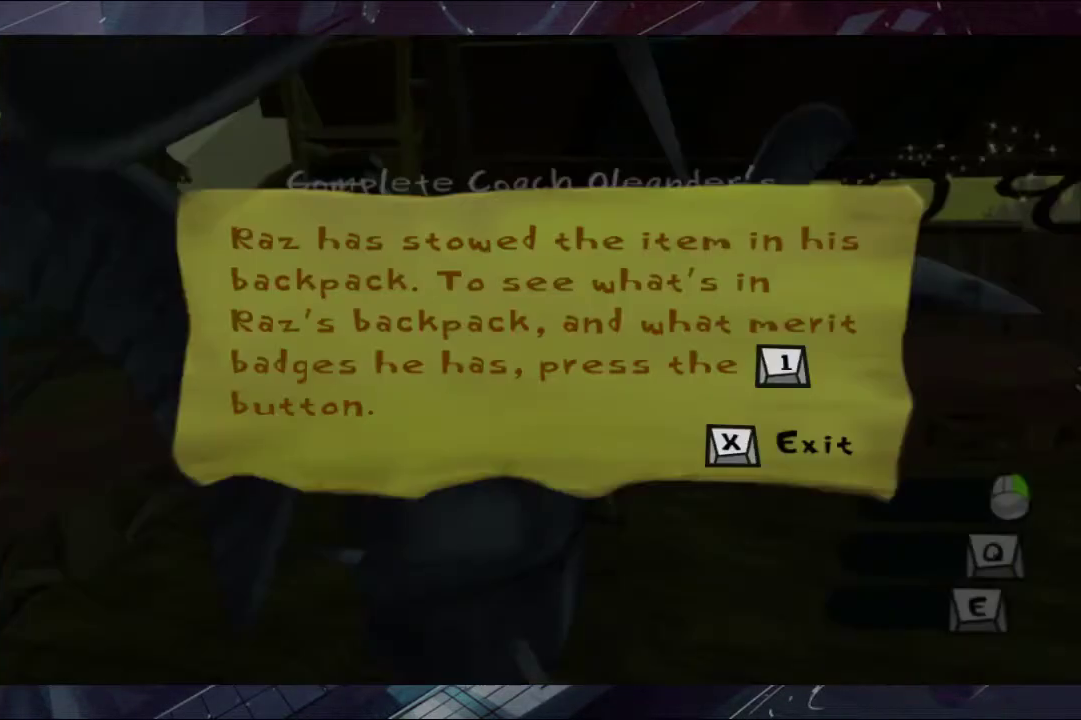
{"buttons": [], "left_stick": "up-left", "right_stick": "center"}
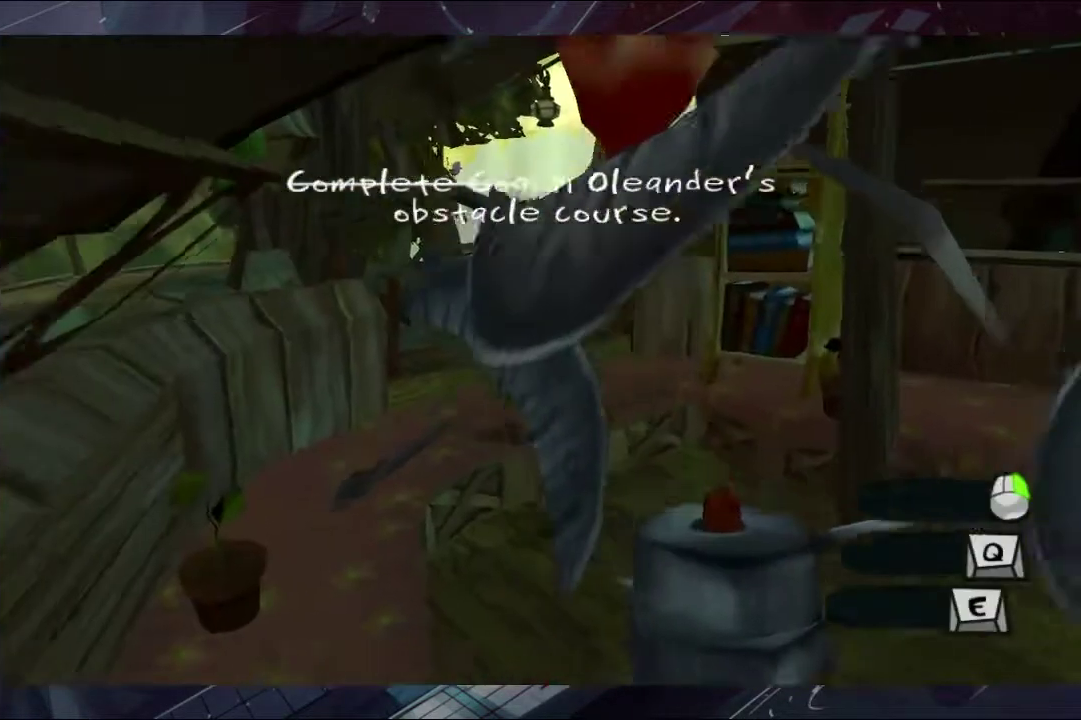
{"buttons": ["B"], "left_stick": "up", "right_stick": "center", "events": [[200, "left_stick", "up"], [367, "B", "down"]]}
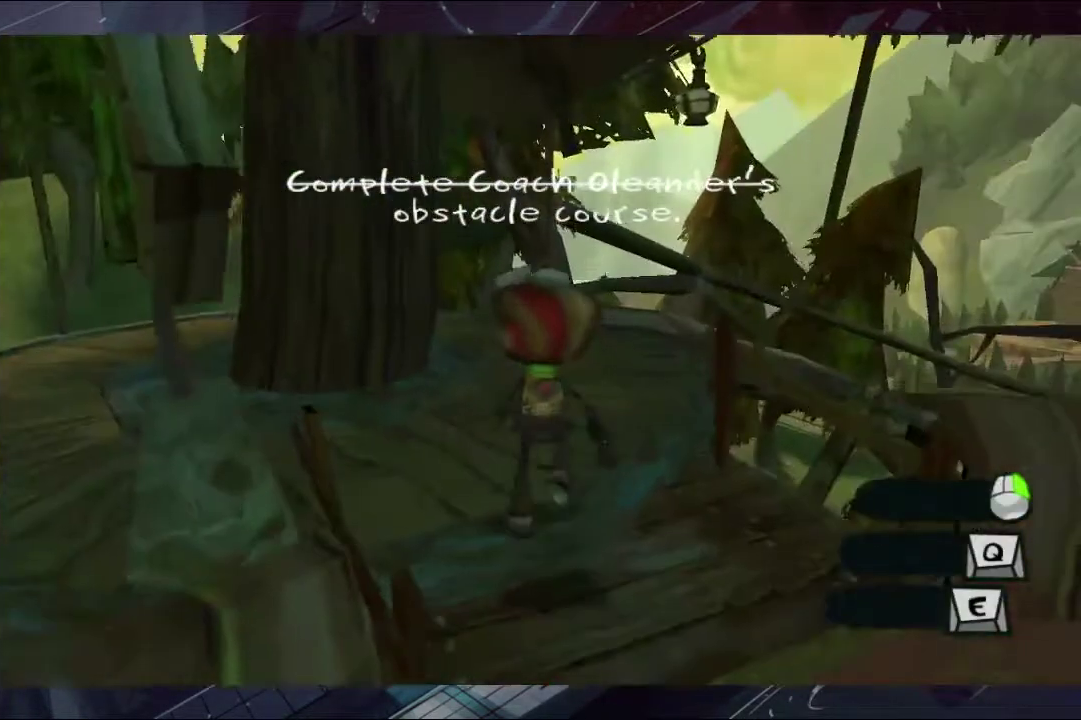
{"buttons": [], "left_stick": "up", "right_stick": "center", "events": [[367, "B", "up"]]}
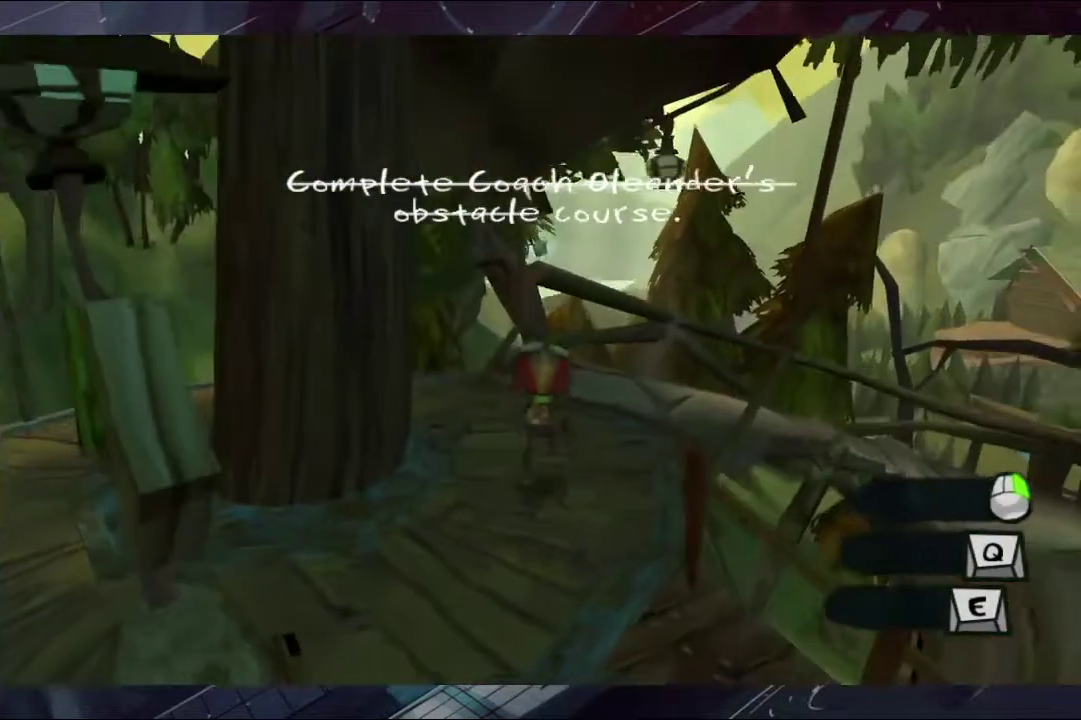
{"buttons": ["A"], "left_stick": "up", "right_stick": "center", "events": [[300, "A", "down"]]}
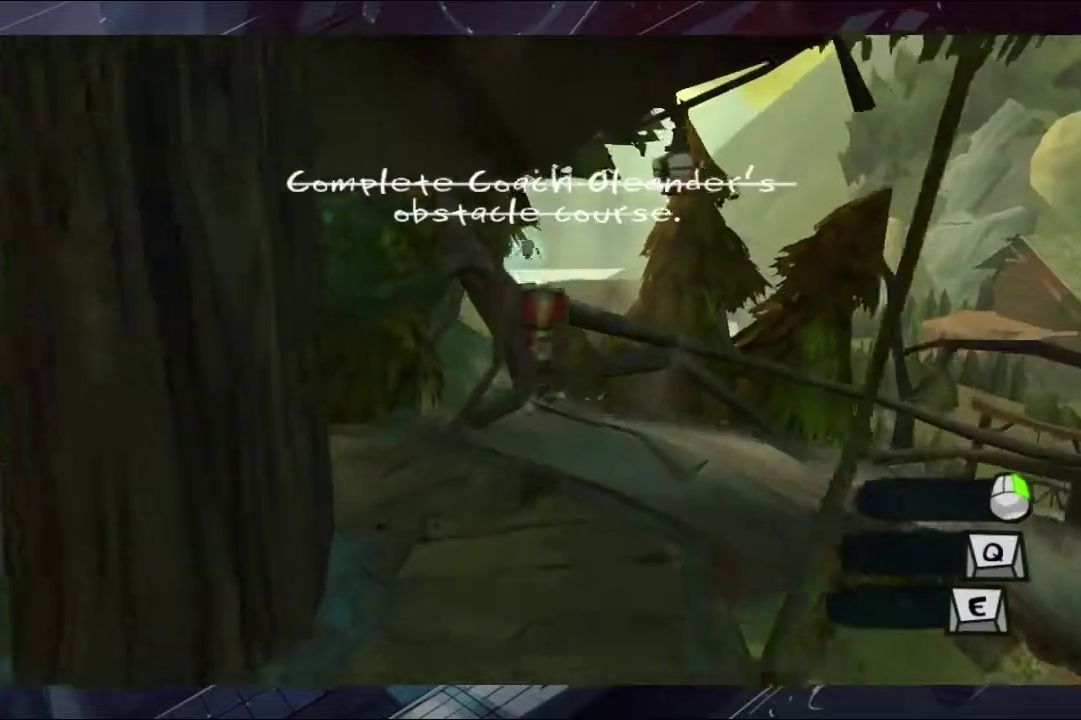
{"buttons": [], "left_stick": "up", "right_stick": "center", "events": [[200, "A", "up"]]}
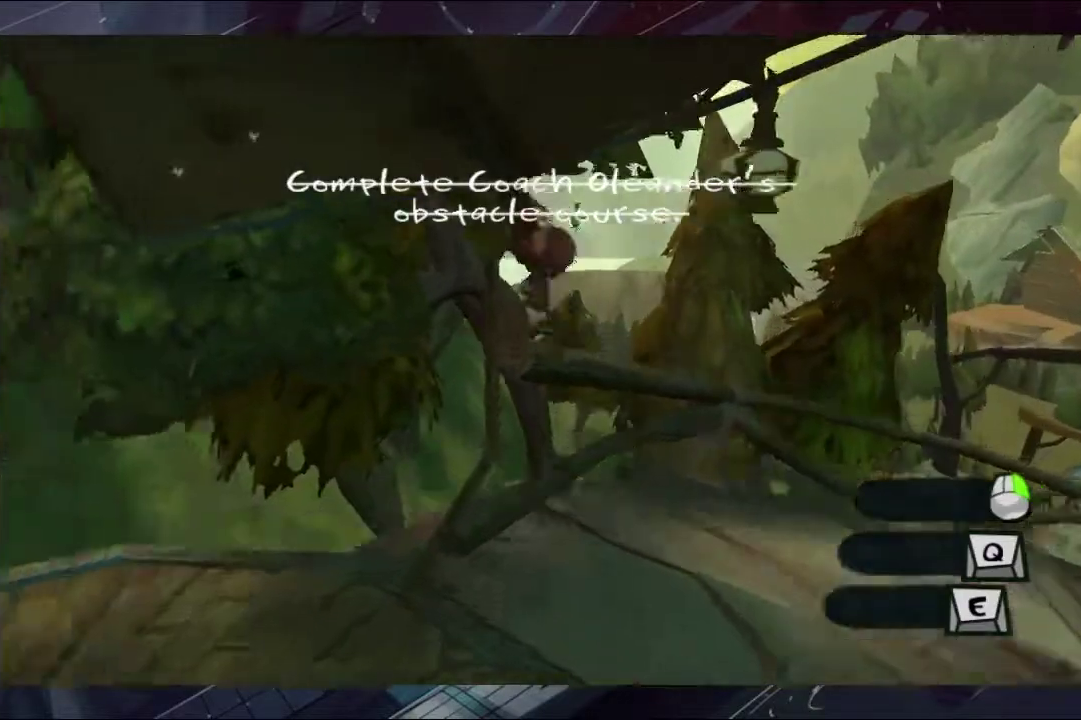
{"buttons": [], "left_stick": "up-right", "right_stick": "center", "events": [[200, "left_stick", "up-right"]]}
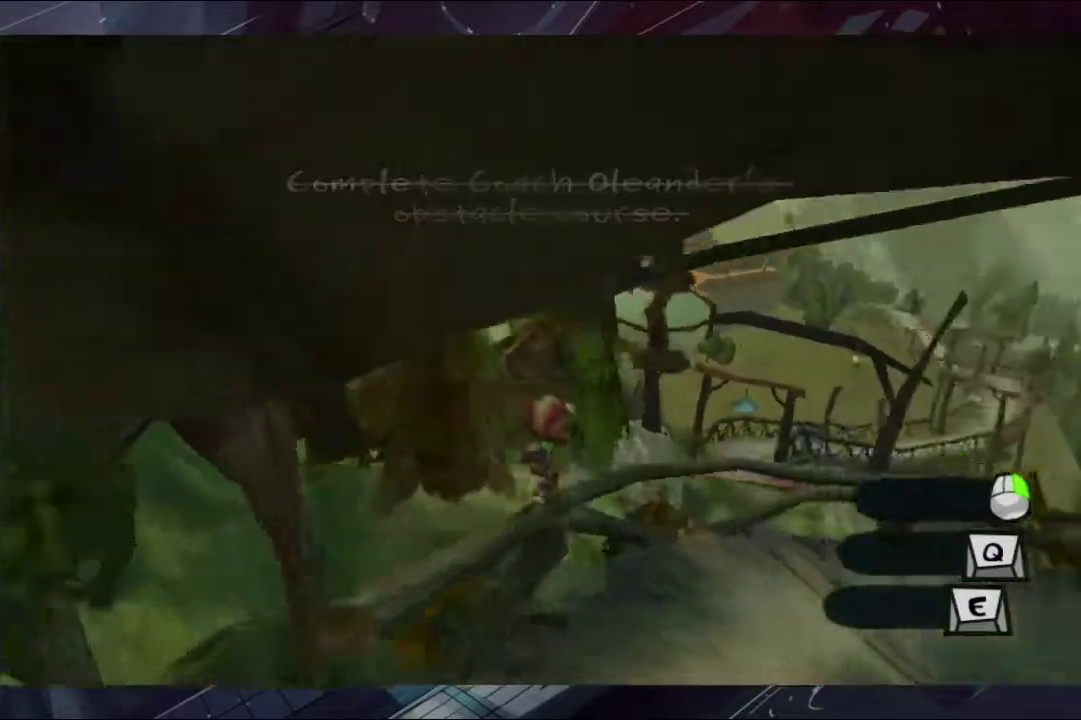
{"buttons": [], "left_stick": "up", "right_stick": "center", "events": [[367, "left_stick", "up"]]}
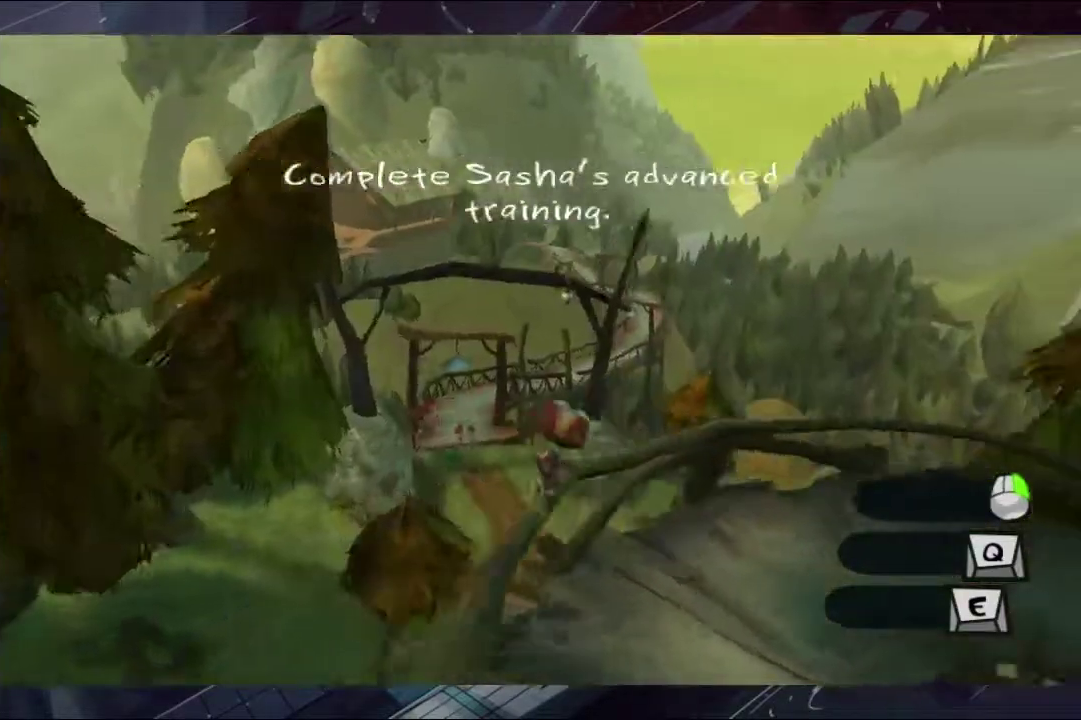
{"buttons": [], "left_stick": "up", "right_stick": "center", "events": [[67, "A", "down"], [300, "A", "up"]]}
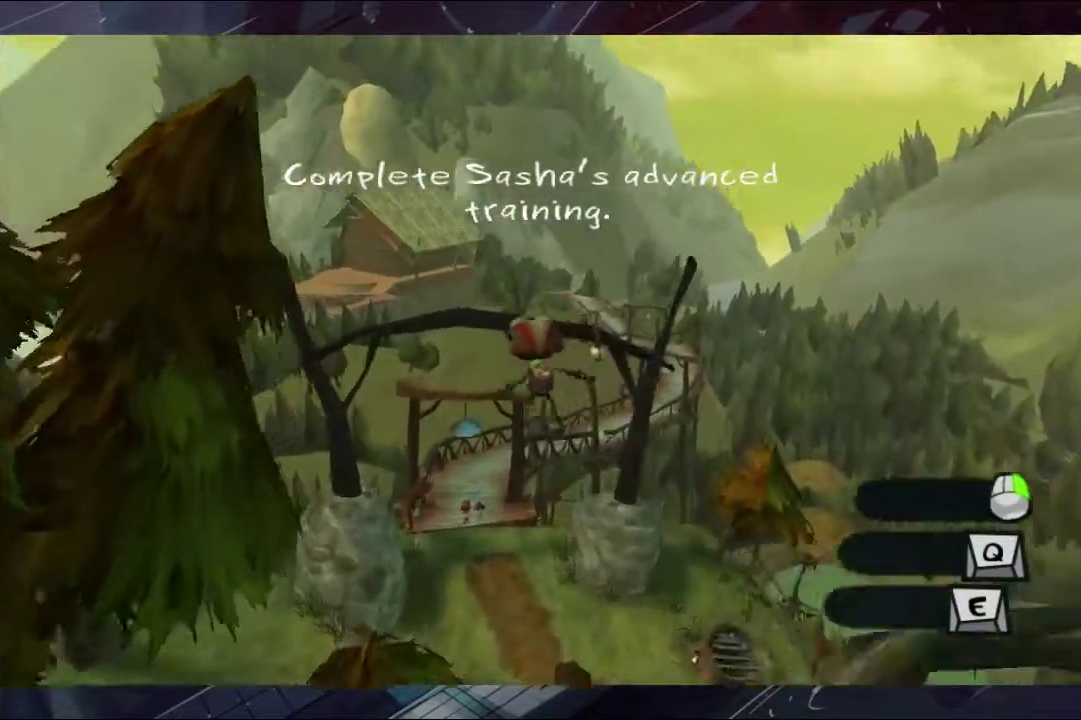
{"buttons": [], "left_stick": "up", "right_stick": "center", "events": [[300, "A", "down"], [433, "A", "up"]]}
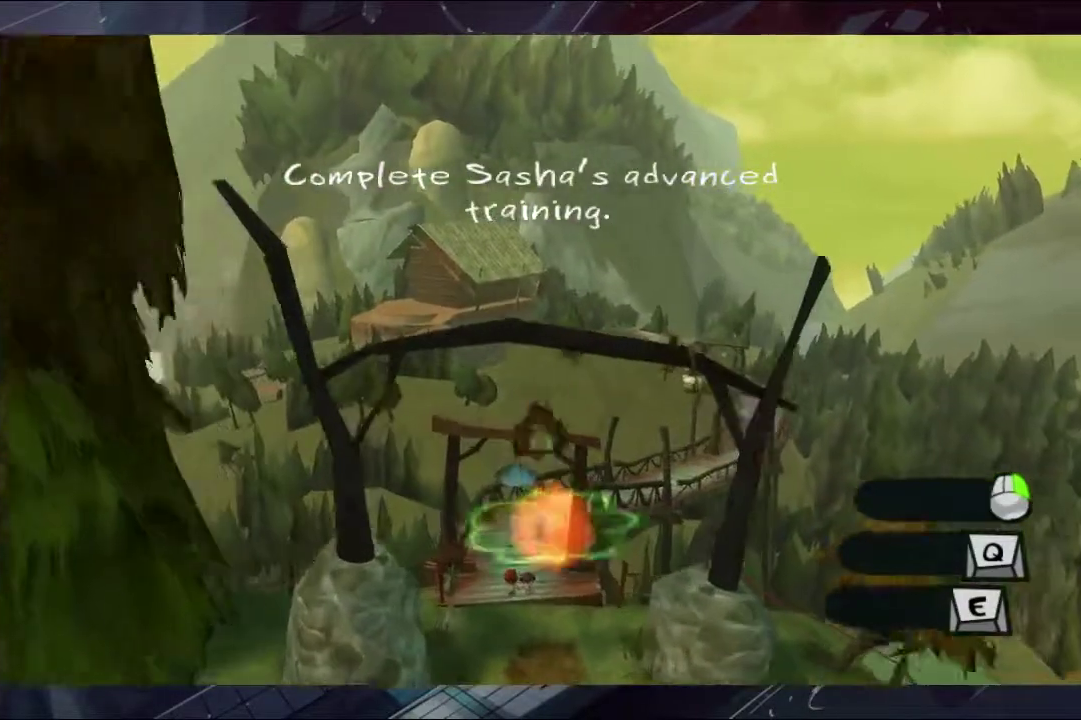
{"buttons": [], "left_stick": "up", "right_stick": "center", "events": []}
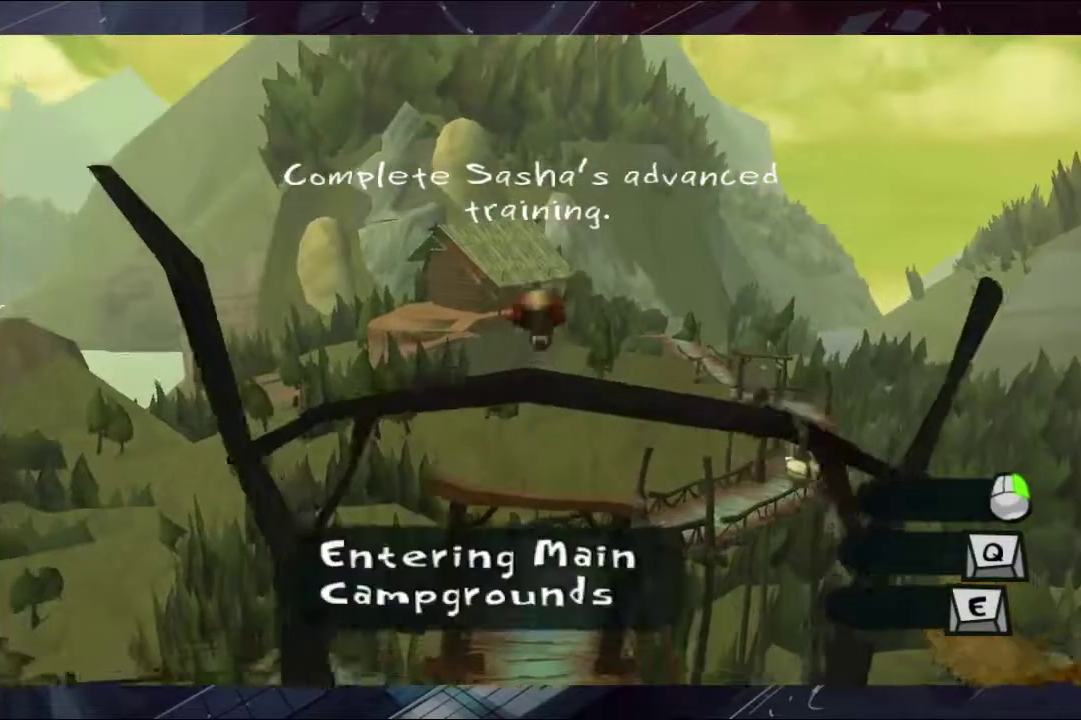
{"buttons": ["B"], "left_stick": "up", "right_stick": "center", "events": [[233, "B", "down"], [300, "B", "up"], [367, "B", "down"], [433, "B", "up"], [500, "B", "down"]]}
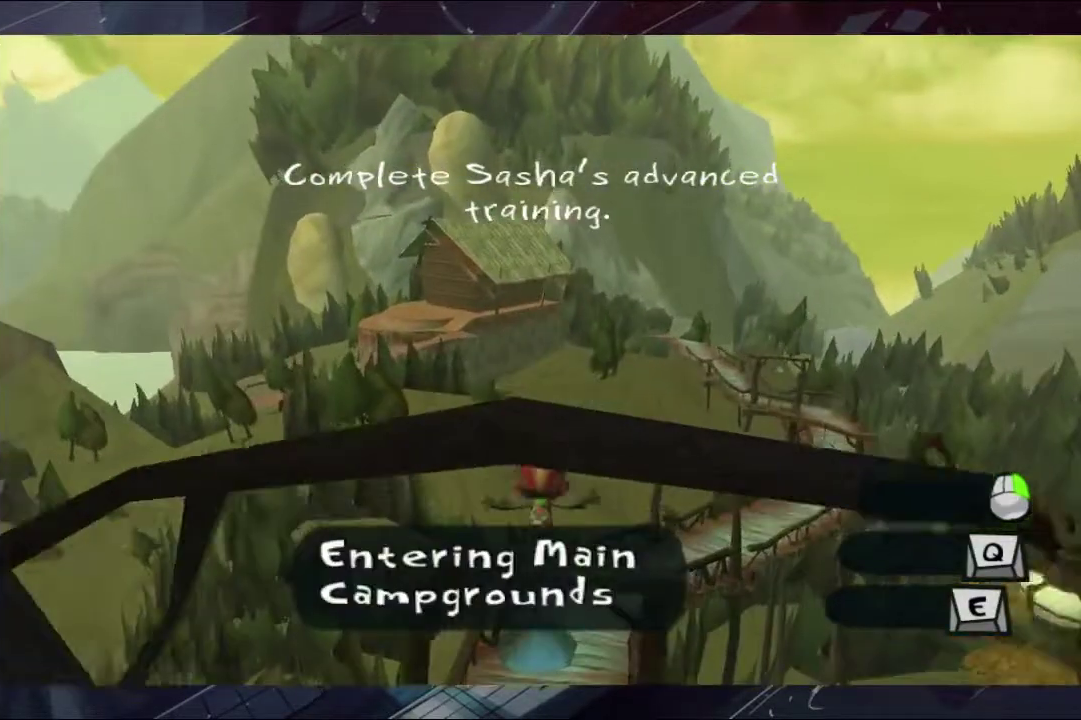
{"buttons": [], "left_stick": "up", "right_stick": "center", "events": [[233, "B", "up"], [300, "B", "down"], [367, "B", "up"], [433, "B", "down"], [500, "B", "up"]]}
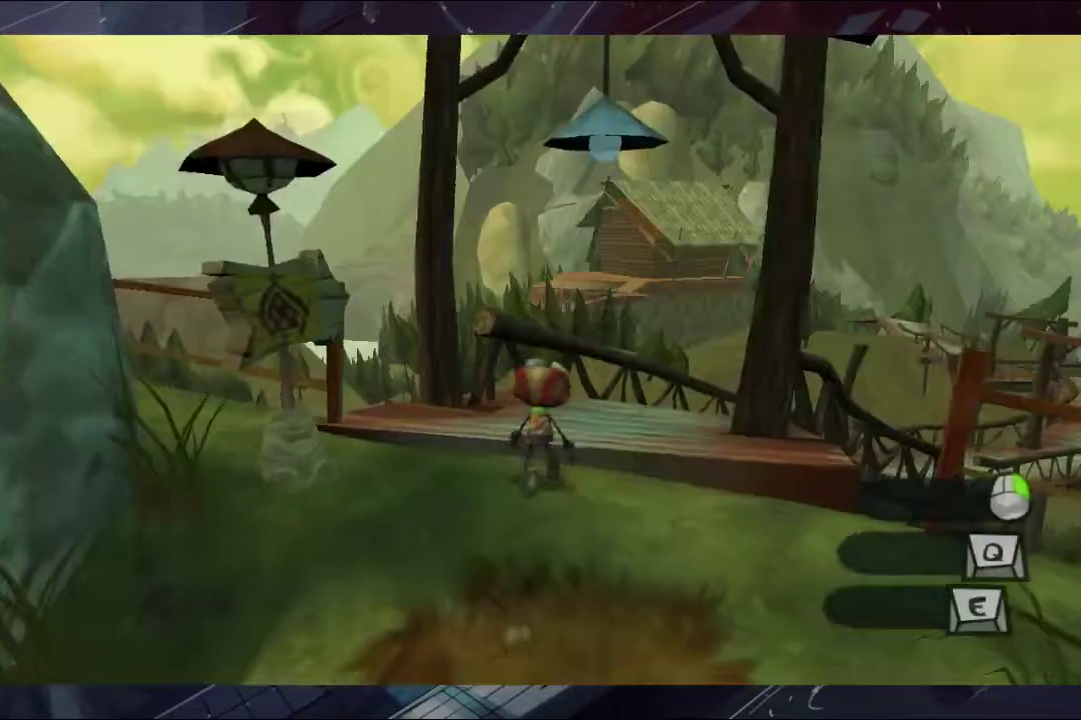
{"buttons": ["B"], "left_stick": "up-right", "right_stick": "center", "events": [[67, "B", "down"], [233, "B", "up"], [300, "B", "down"], [367, "B", "up"], [367, "left_stick", "up-right"], [433, "B", "down"]]}
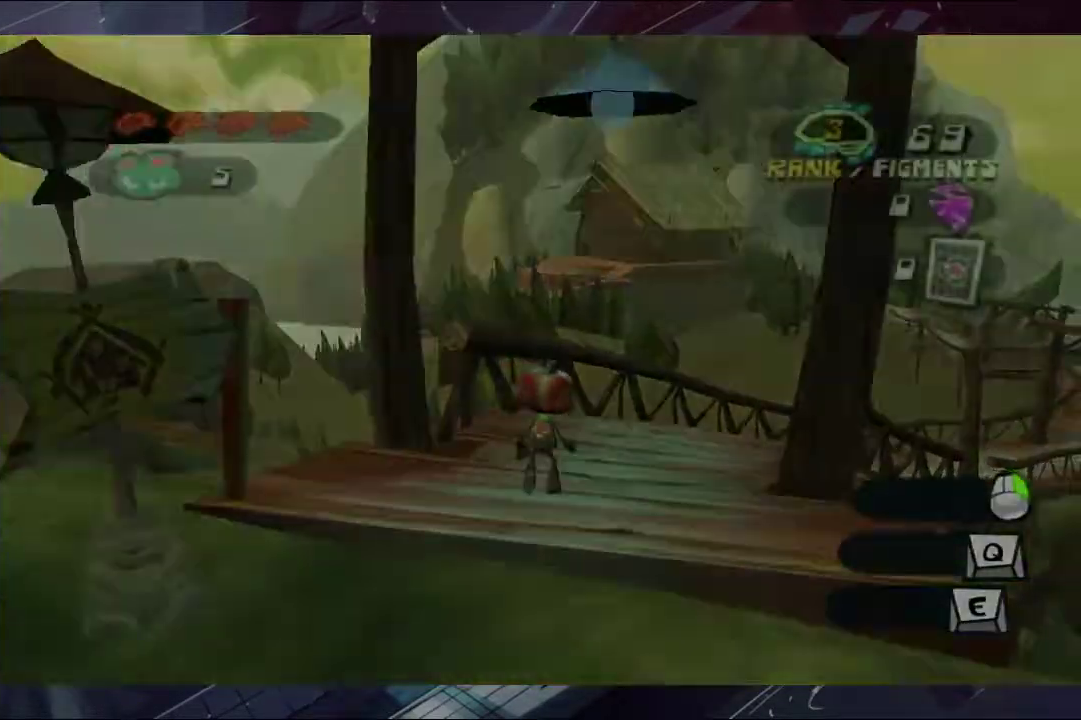
{"buttons": ["B"], "left_stick": "up-right", "right_stick": "center", "events": [[67, "B", "up"], [233, "B", "down"], [300, "B", "up"], [367, "B", "down"], [433, "B", "up"], [500, "B", "down"]]}
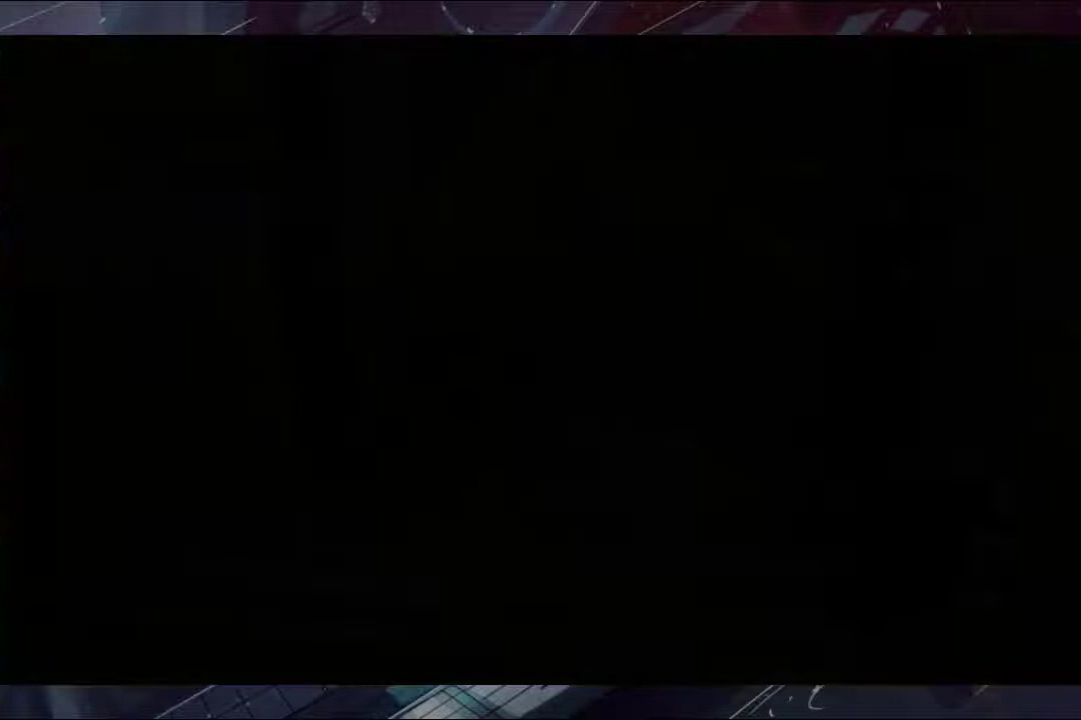
{"buttons": ["A"], "left_stick": "up", "right_stick": "center", "events": [[267, "B", "up"], [267, "left_stick", "up"], [333, "B", "down"], [400, "B", "up"], [500, "A", "down"]]}
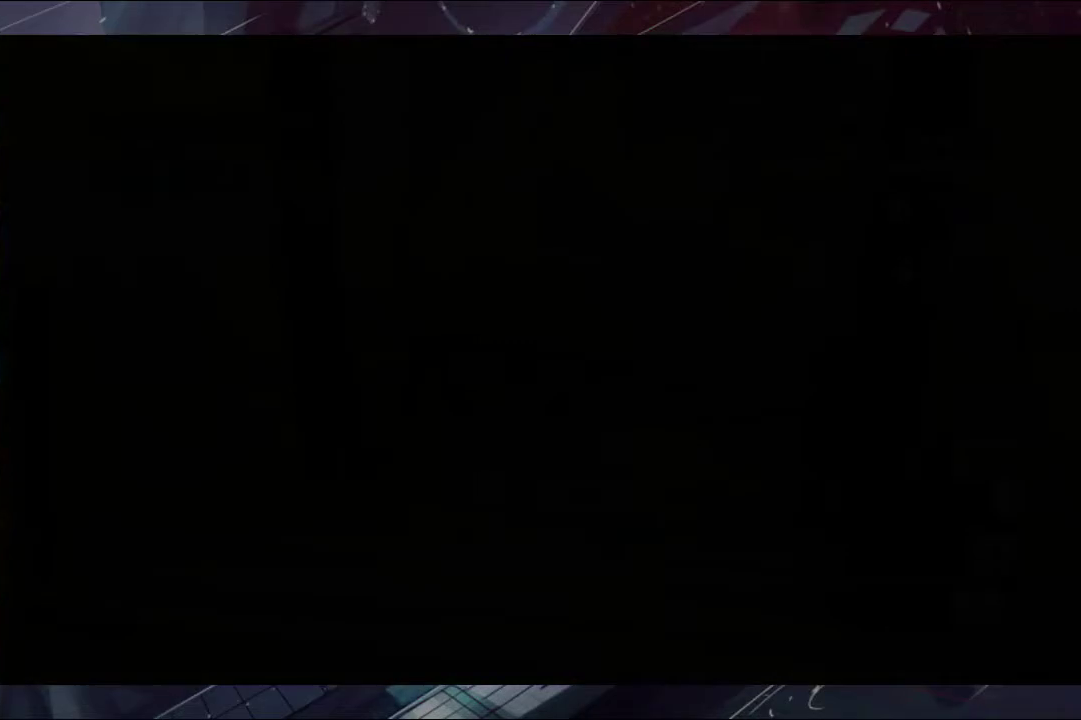
{"buttons": ["A", "B"], "left_stick": "up", "right_stick": "center", "events": [[100, "A", "up"], [167, "A", "down"], [233, "B", "down"], [433, "A", "up"], [433, "B", "up"], [500, "A", "down"], [500, "B", "down"]]}
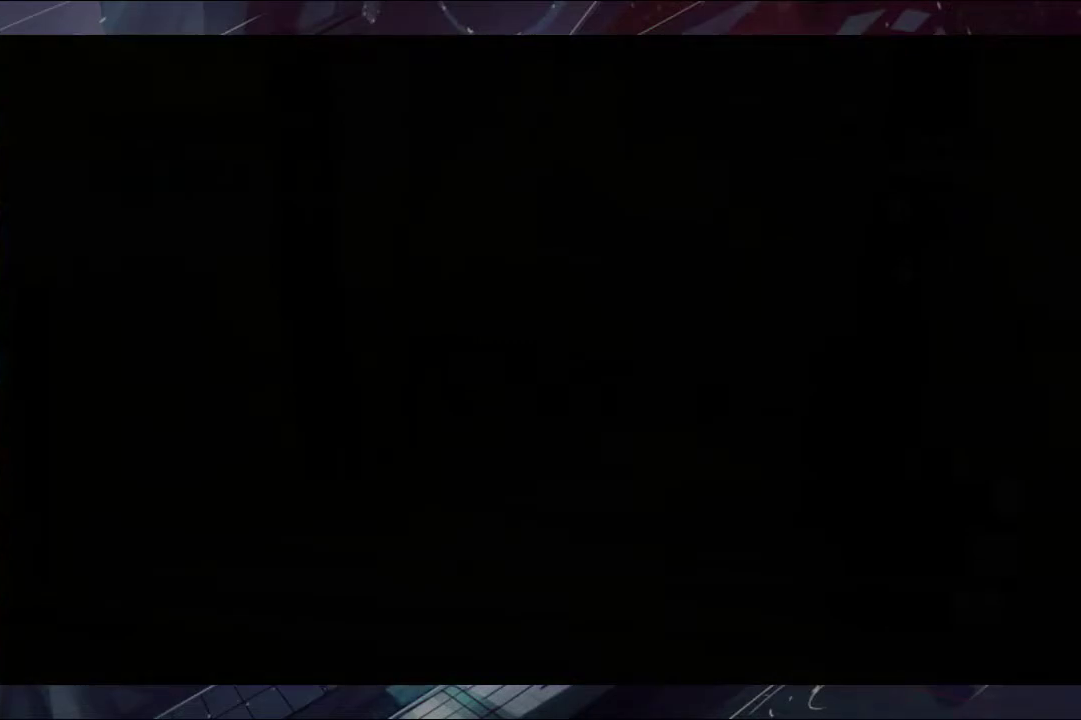
{"buttons": ["A", "B"], "left_stick": "up-right", "right_stick": "center", "events": [[167, "A", "up"], [167, "B", "up"], [233, "A", "down"], [233, "B", "down"], [300, "A", "up"], [300, "B", "up"], [367, "A", "down"], [367, "B", "down"], [400, "left_stick", "up-right"], [433, "A", "up"], [433, "B", "up"], [500, "A", "down"], [500, "B", "down"]]}
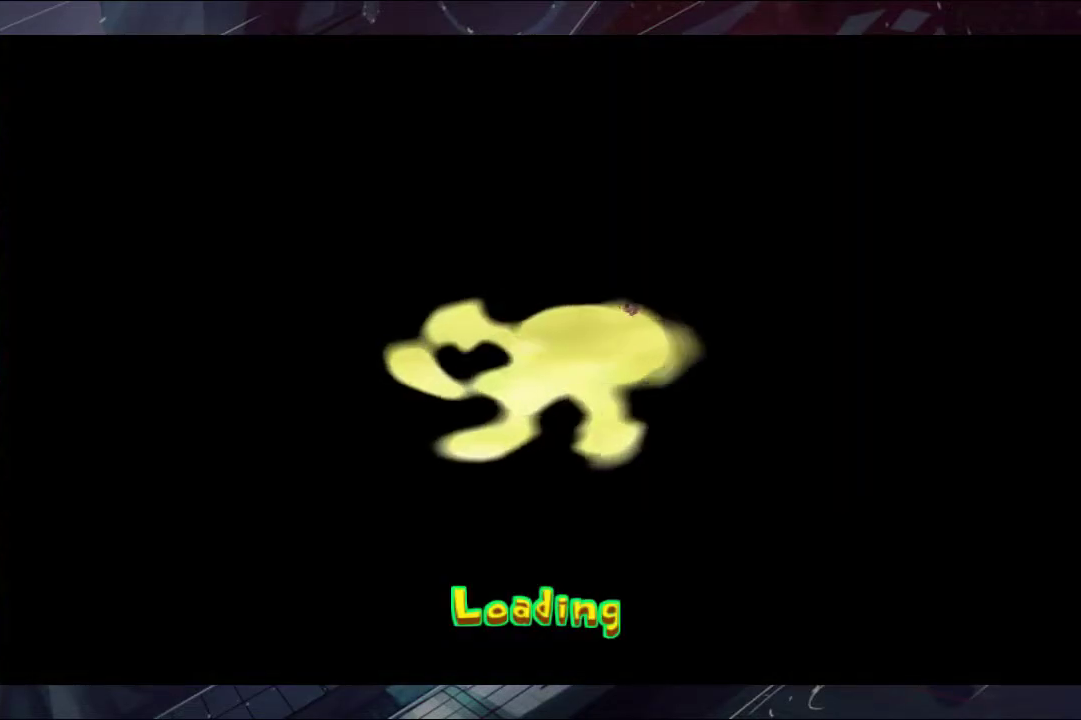
{"buttons": ["A", "B"], "left_stick": "center", "right_stick": "center", "events": [[167, "A", "up"], [167, "B", "up"], [233, "A", "down"], [233, "B", "down"], [300, "A", "up"], [367, "A", "down"], [367, "left_stick", "center"], [433, "A", "up"], [500, "A", "down"]]}